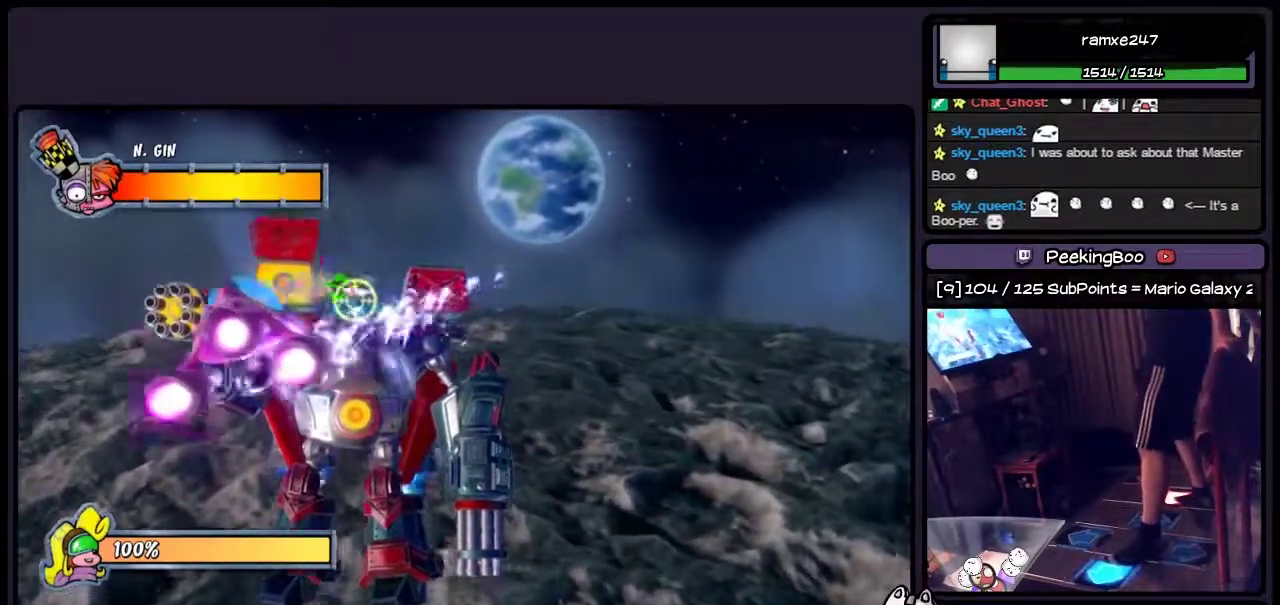
Gameplay with a controller (PlayStation layout); each line is a JSON object with the inputs held at the frame after it. "events" lists button and stick changes between this image and that frame as [ms after this image, input, new state], when the widget could be followed in between. Not read: L3 R3.
{"buttons": ["CIRCLE", "DPAD_LEFT"], "events": []}
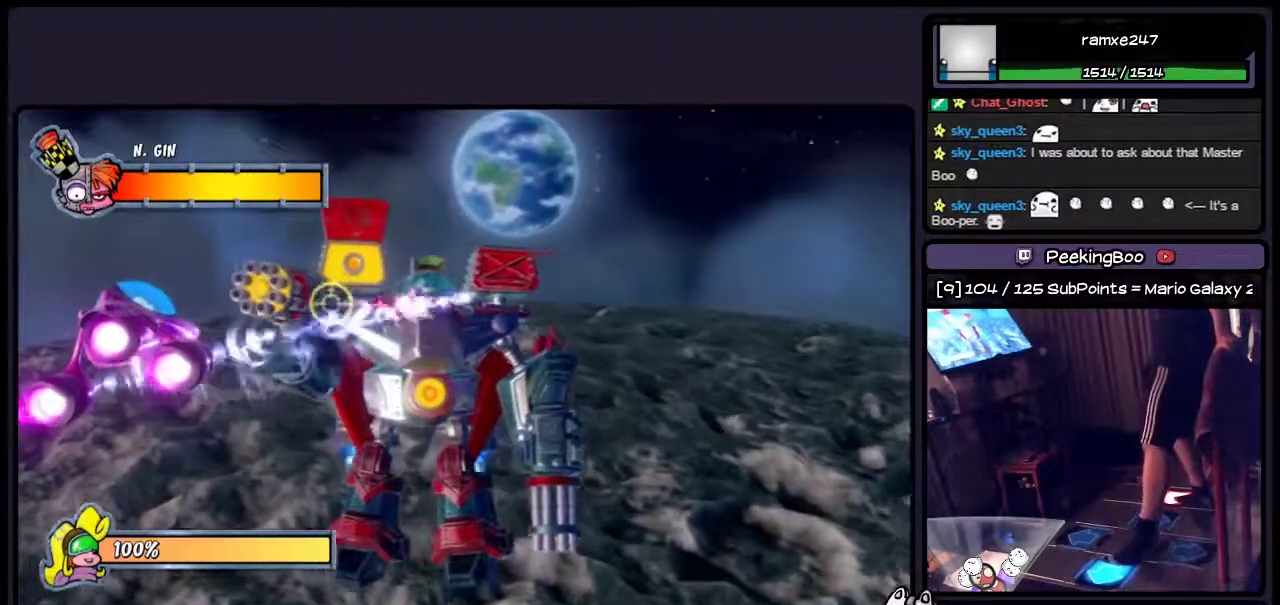
{"buttons": ["CIRCLE"], "events": [[67, "DPAD_LEFT", "up"]]}
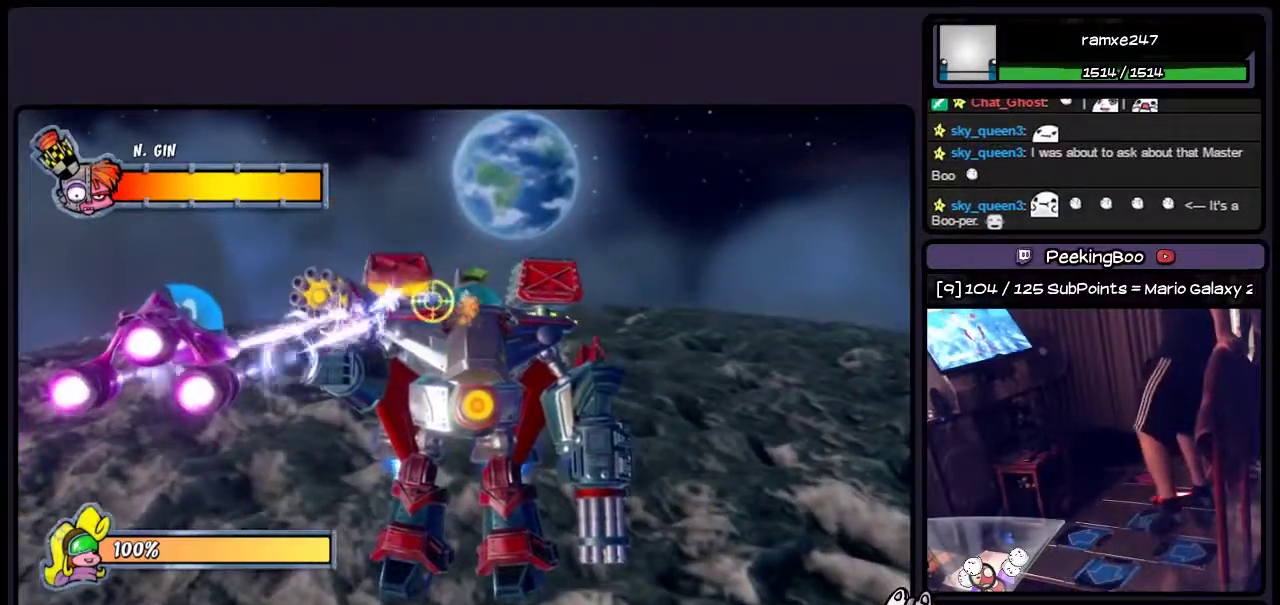
{"buttons": ["DPAD_RIGHT"], "events": [[17, "DPAD_RIGHT", "down"], [433, "CIRCLE", "up"]]}
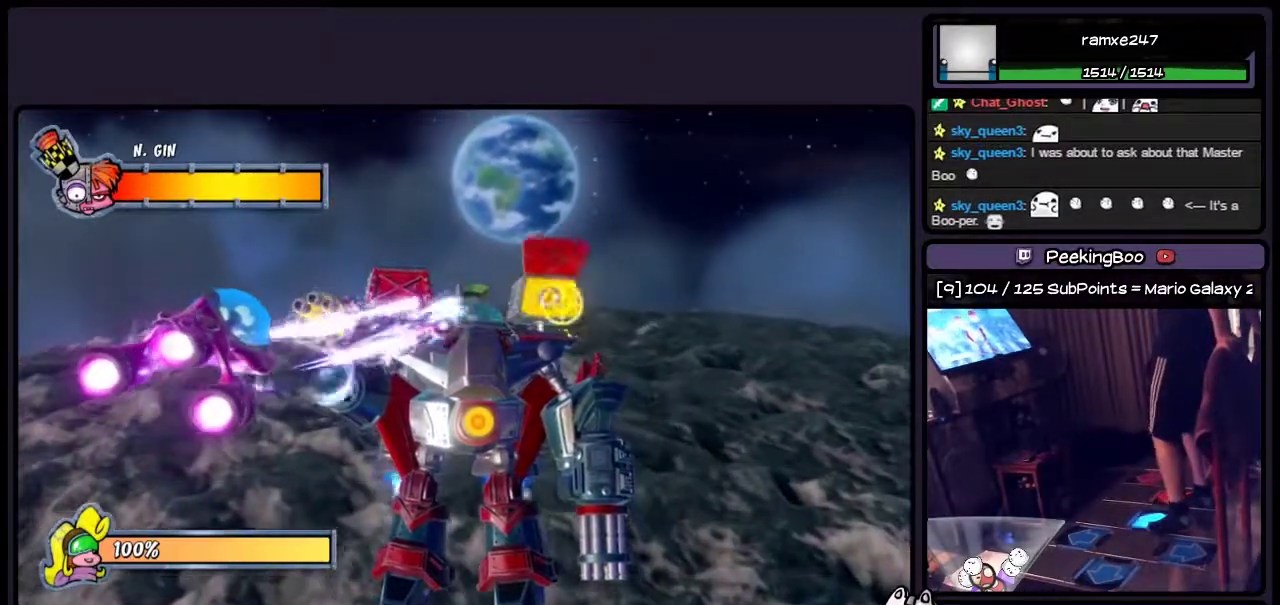
{"buttons": ["CIRCLE", "DPAD_RIGHT"], "events": [[150, "CIRCLE", "down"]]}
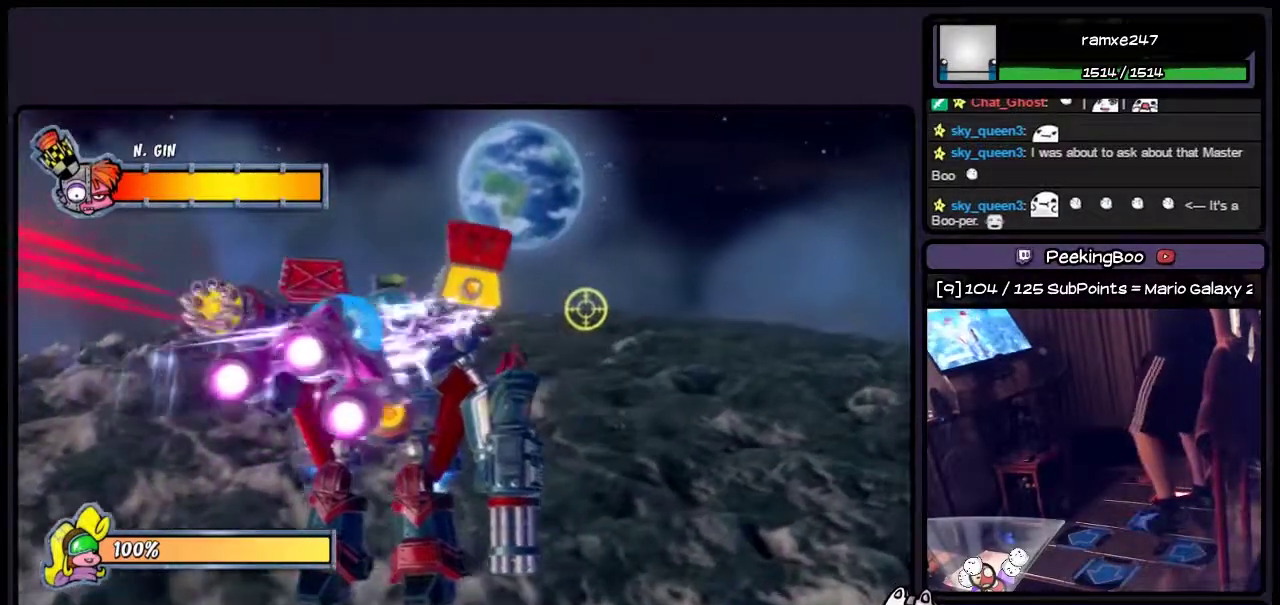
{"buttons": ["CIRCLE", "DPAD_LEFT"], "events": [[17, "DPAD_RIGHT", "up"], [267, "DPAD_LEFT", "down"]]}
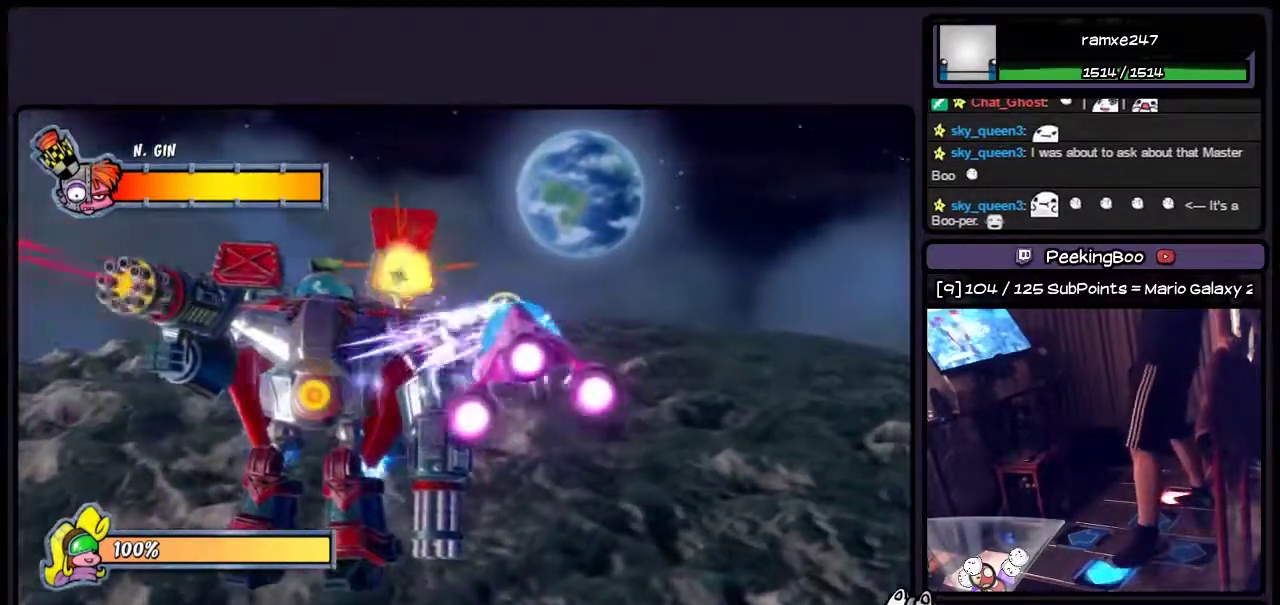
{"buttons": ["CIRCLE"], "events": [[350, "DPAD_LEFT", "up"]]}
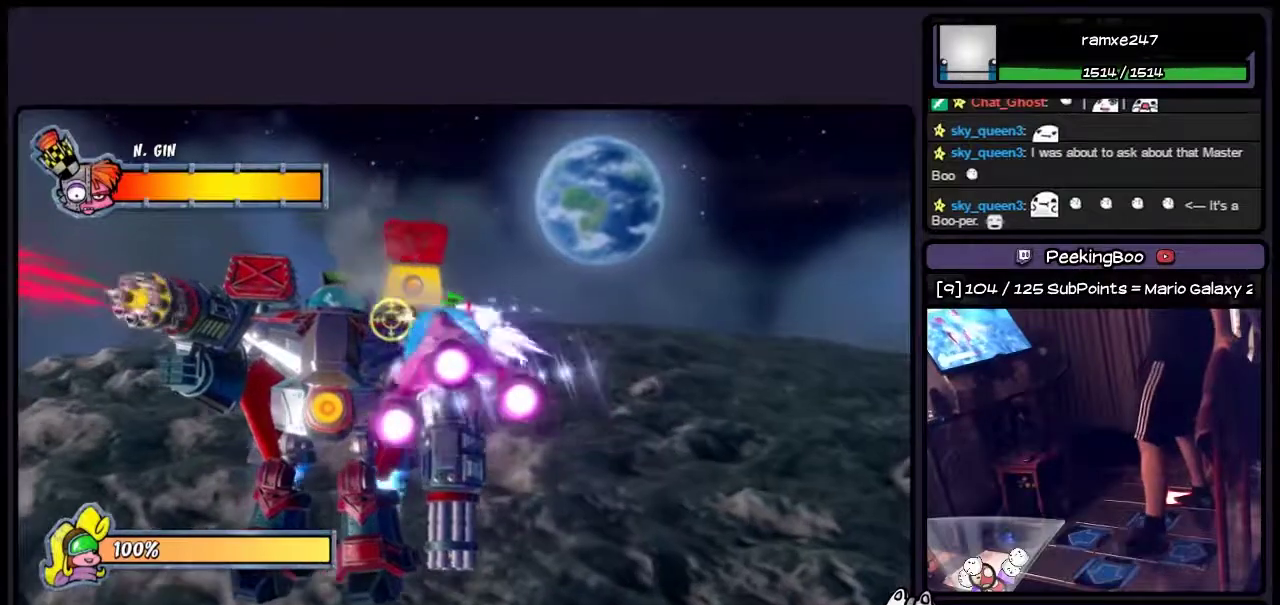
{"buttons": ["CIRCLE", "DPAD_RIGHT"], "events": [[317, "DPAD_RIGHT", "down"]]}
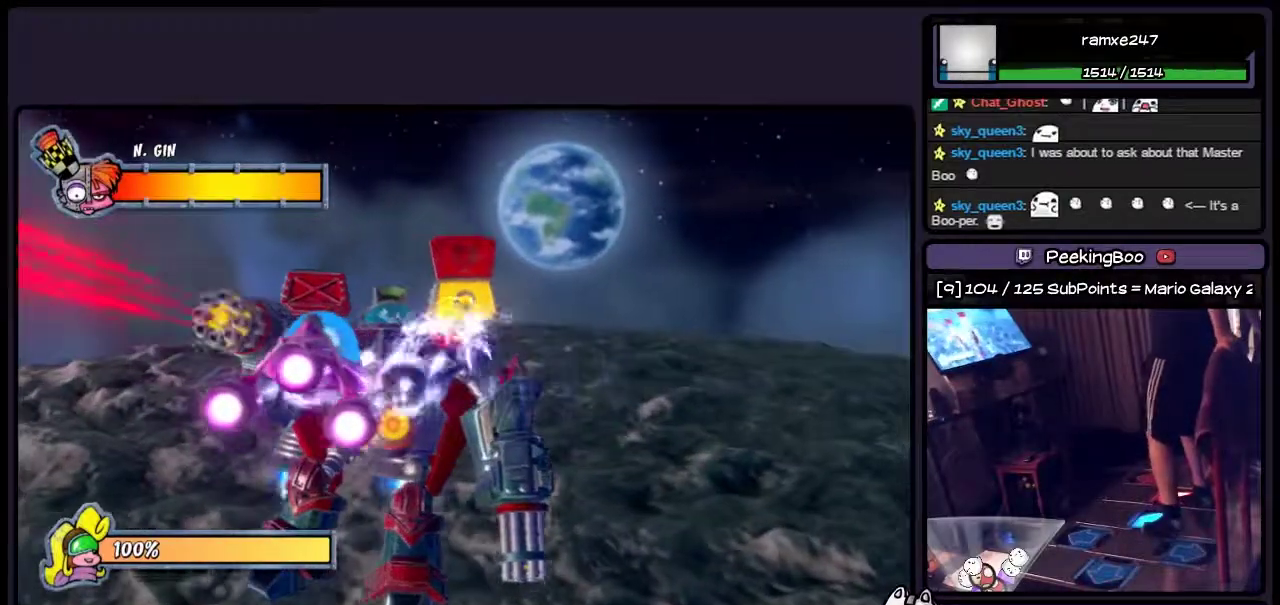
{"buttons": ["CIRCLE", "DPAD_RIGHT"], "events": []}
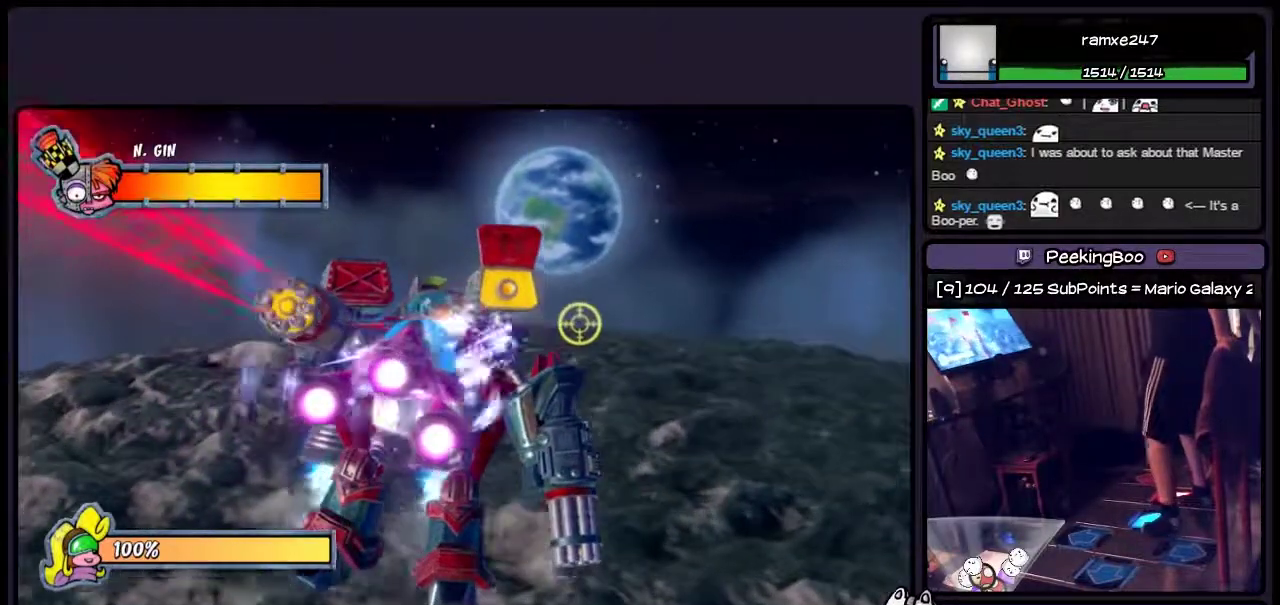
{"buttons": ["CIRCLE", "DPAD_LEFT"], "events": [[67, "DPAD_RIGHT", "up"], [350, "DPAD_LEFT", "down"]]}
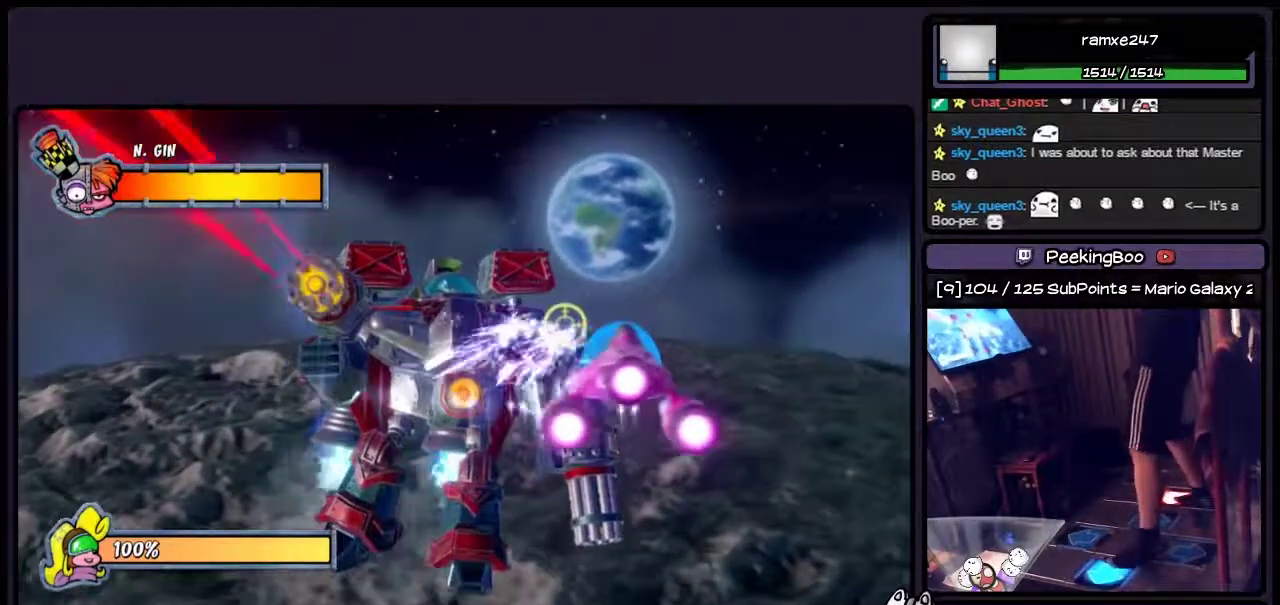
{"buttons": ["CIRCLE", "DPAD_LEFT"], "events": []}
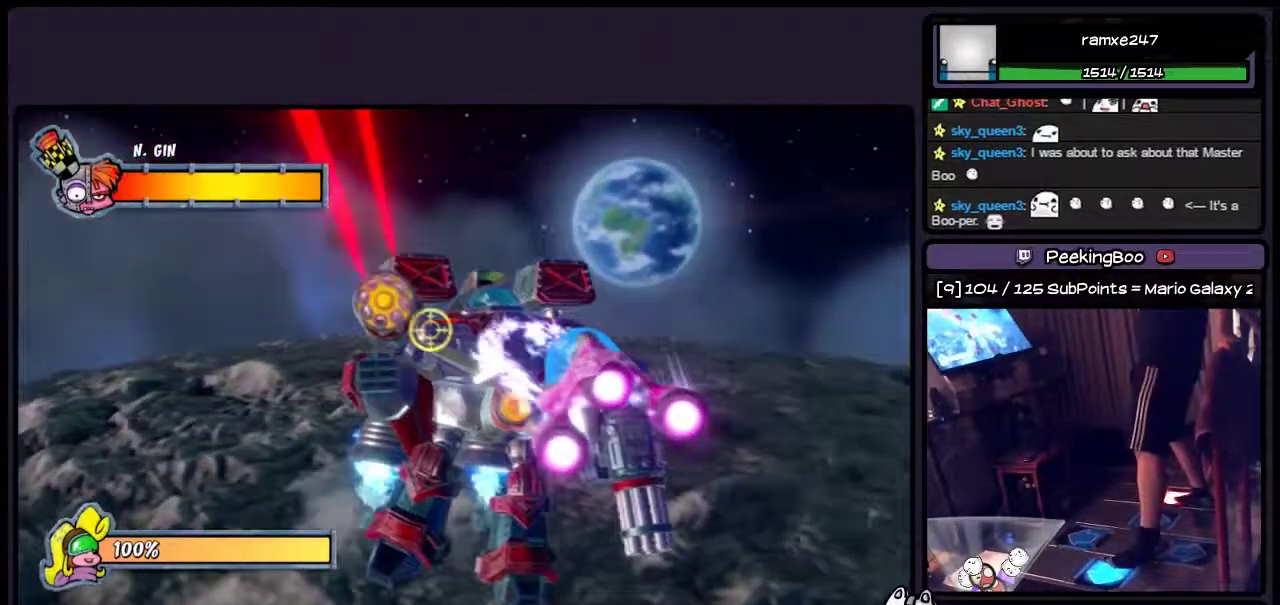
{"buttons": ["CIRCLE"], "events": [[433, "DPAD_LEFT", "up"]]}
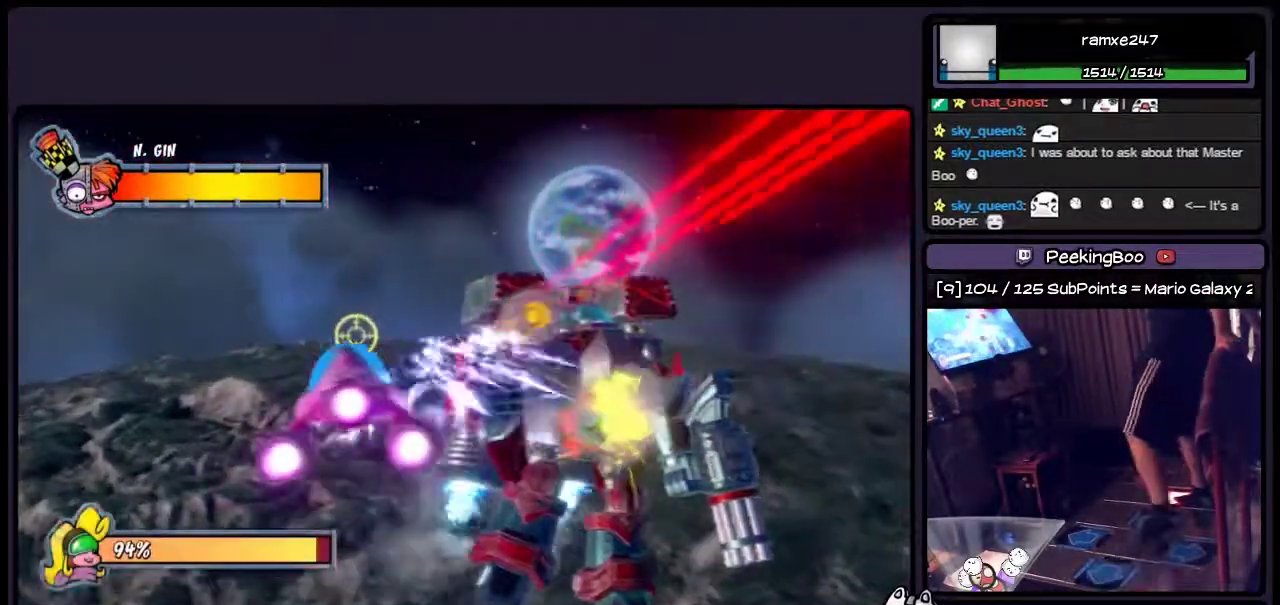
{"buttons": ["CIRCLE", "DPAD_RIGHT"], "events": [[150, "DPAD_RIGHT", "down"]]}
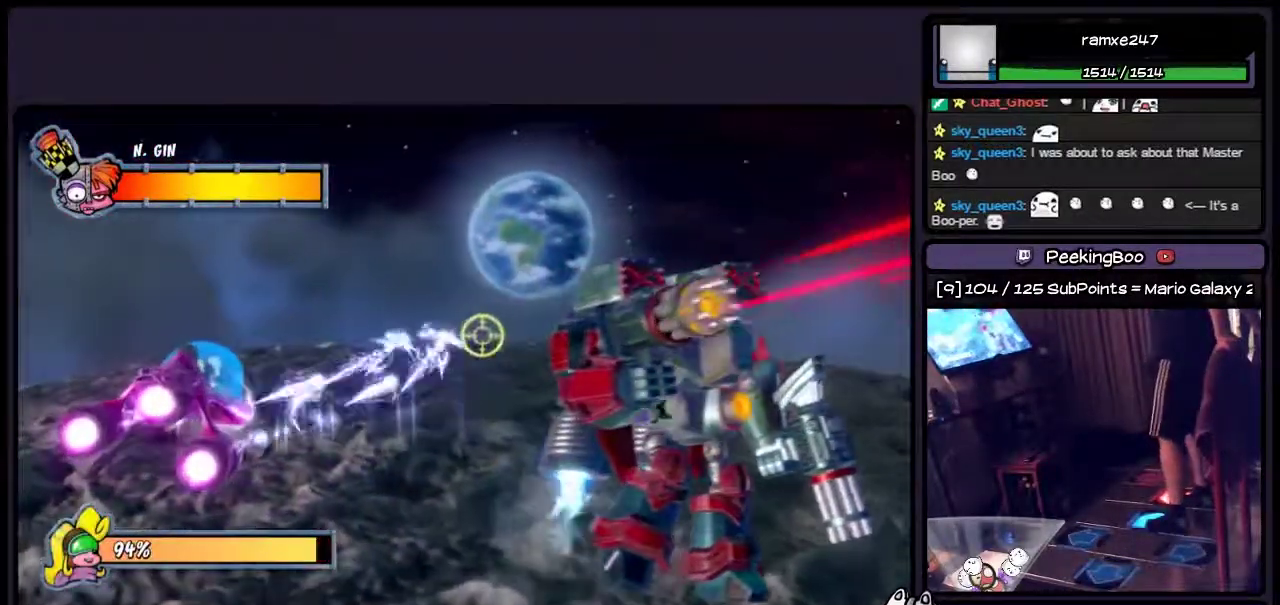
{"buttons": ["CIRCLE"], "events": [[350, "DPAD_RIGHT", "up"]]}
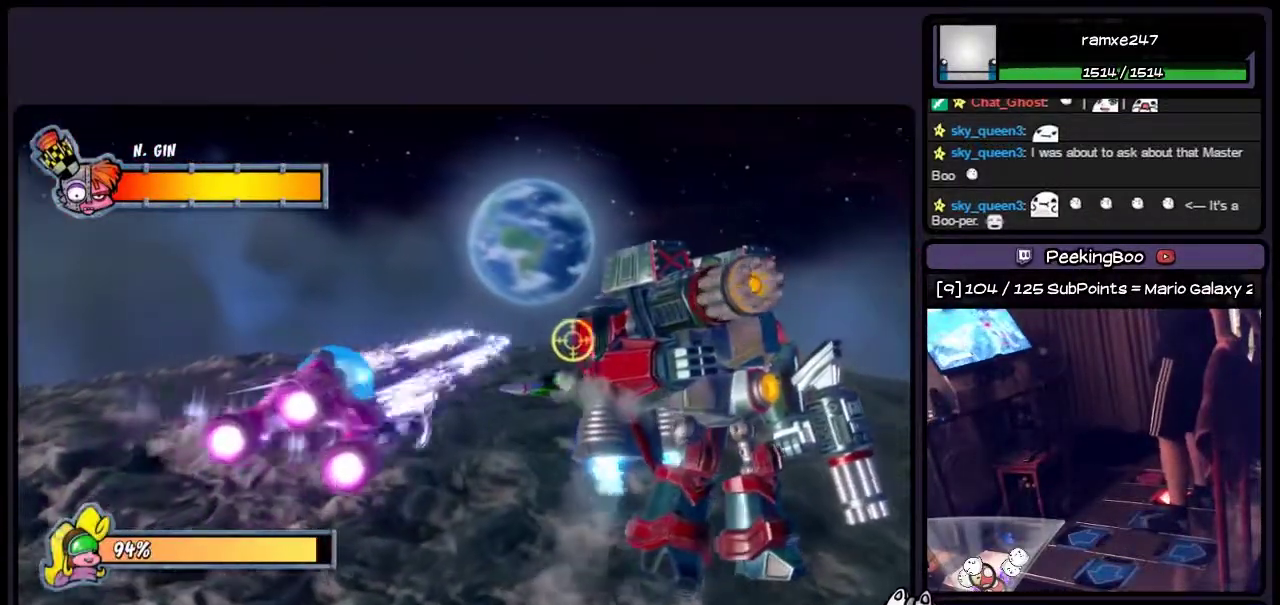
{"buttons": ["CIRCLE", "DPAD_RIGHT"], "events": [[350, "DPAD_RIGHT", "down"]]}
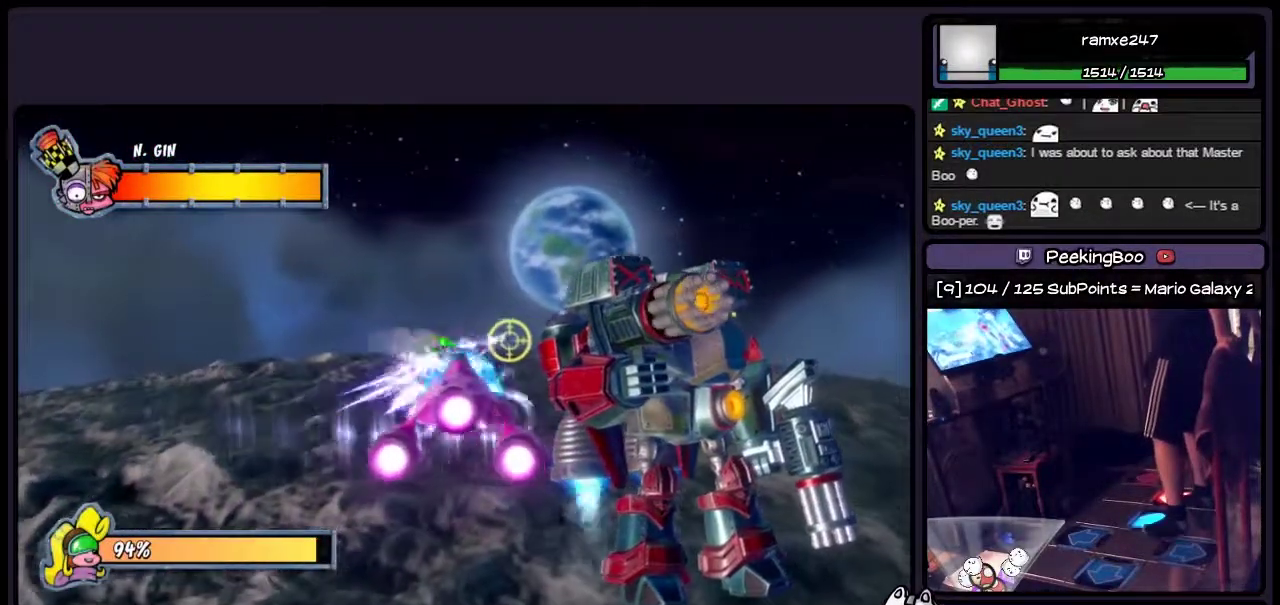
{"buttons": ["CIRCLE"], "events": [[350, "DPAD_RIGHT", "up"]]}
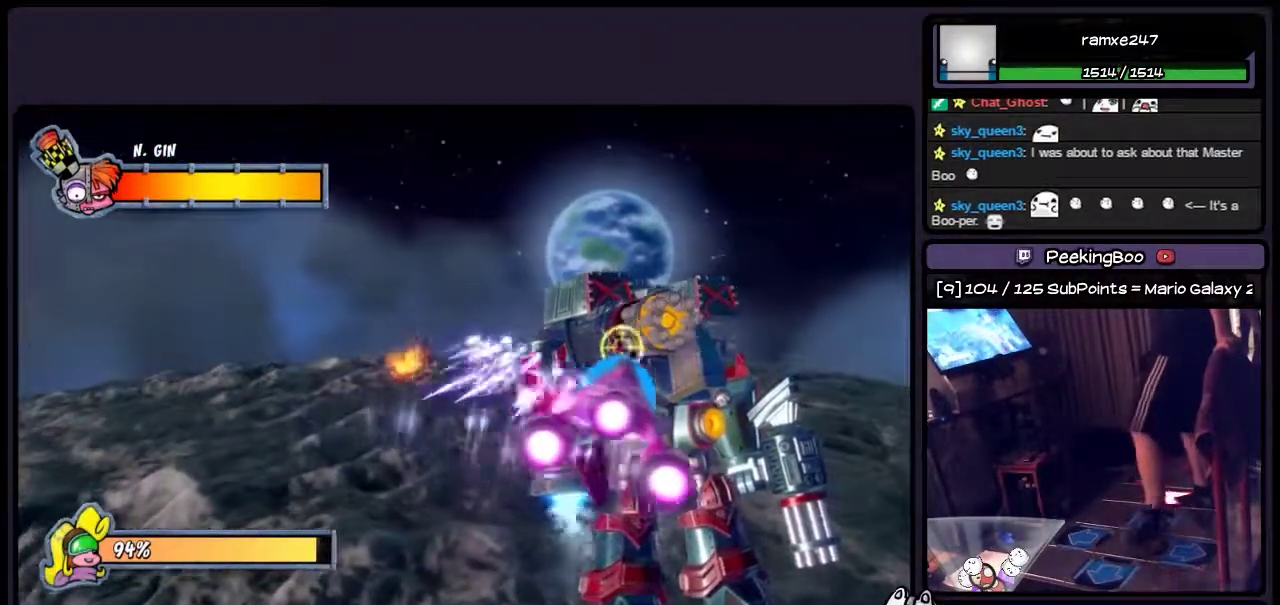
{"buttons": ["CIRCLE", "DPAD_LEFT"], "events": [[350, "DPAD_LEFT", "down"]]}
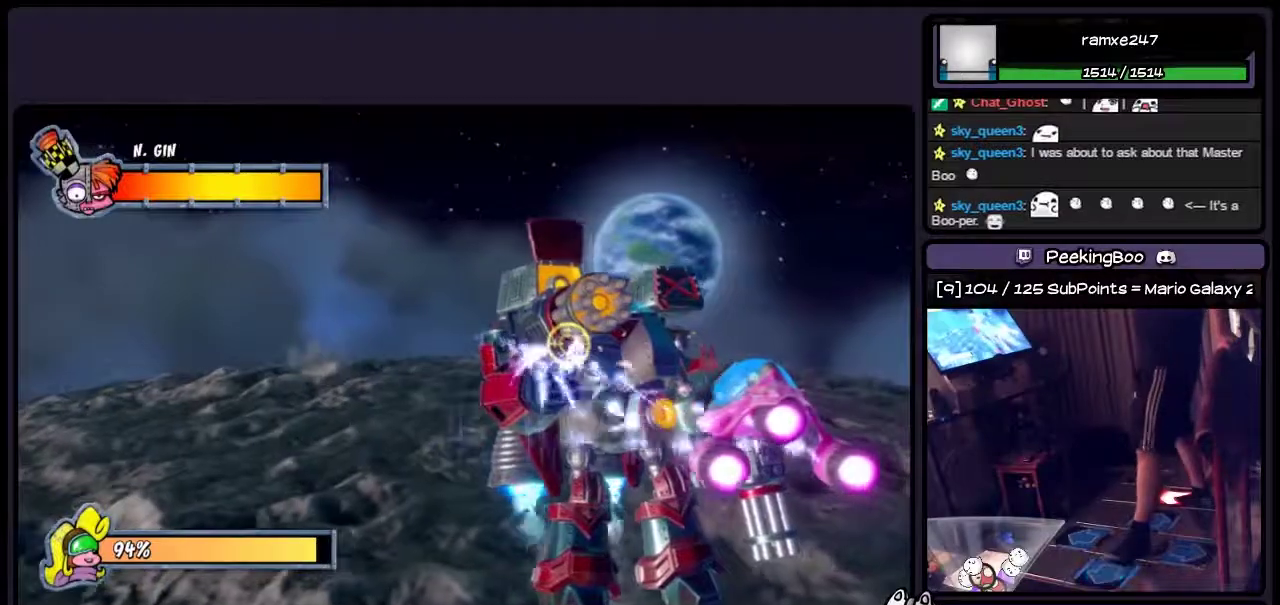
{"buttons": ["CIRCLE", "DPAD_DOWN"], "events": [[67, "DPAD_LEFT", "up"], [483, "DPAD_DOWN", "down"]]}
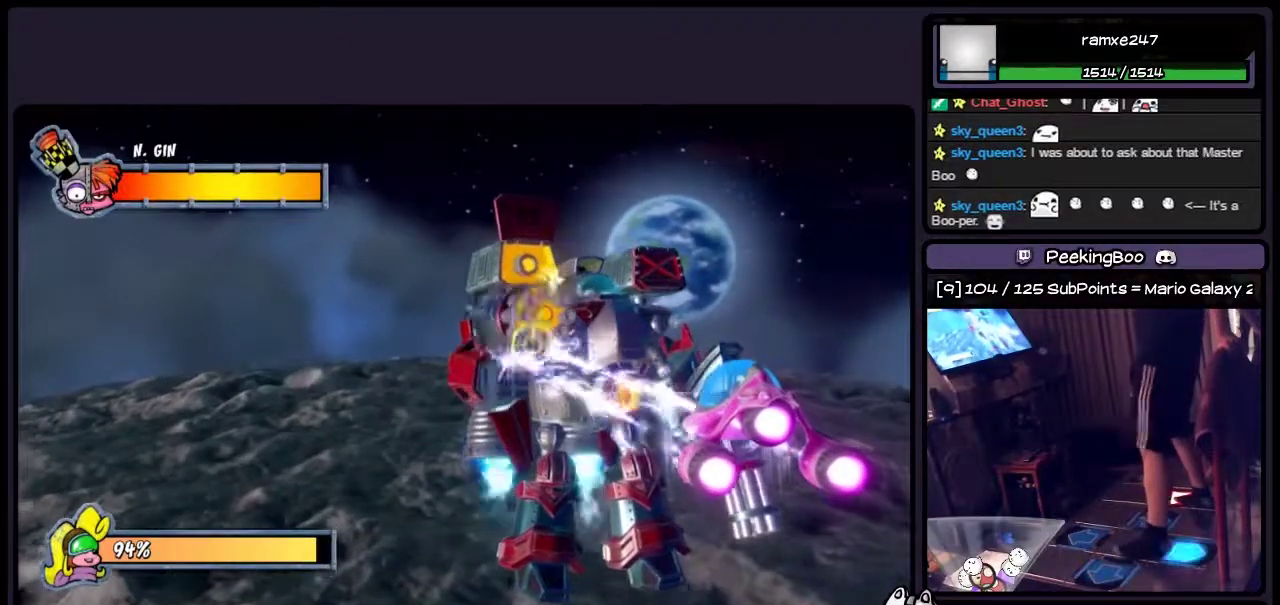
{"buttons": ["CIRCLE"], "events": [[183, "DPAD_DOWN", "up"]]}
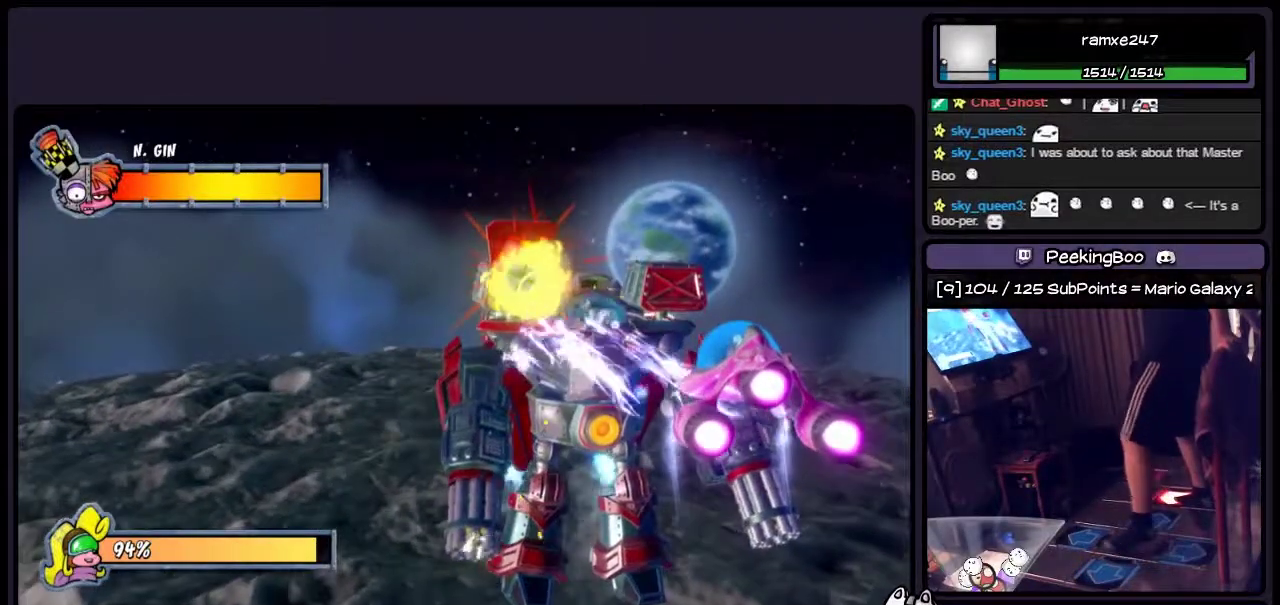
{"buttons": ["CIRCLE"], "events": []}
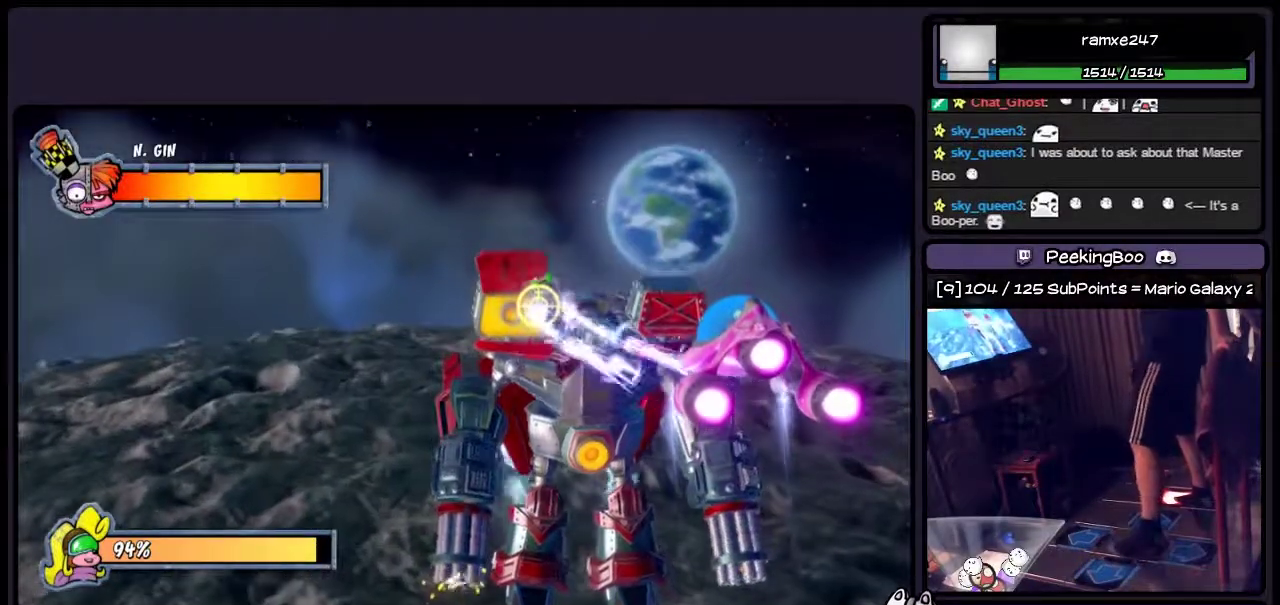
{"buttons": ["CIRCLE"], "events": [[267, "DPAD_UP", "down"], [483, "DPAD_UP", "up"]]}
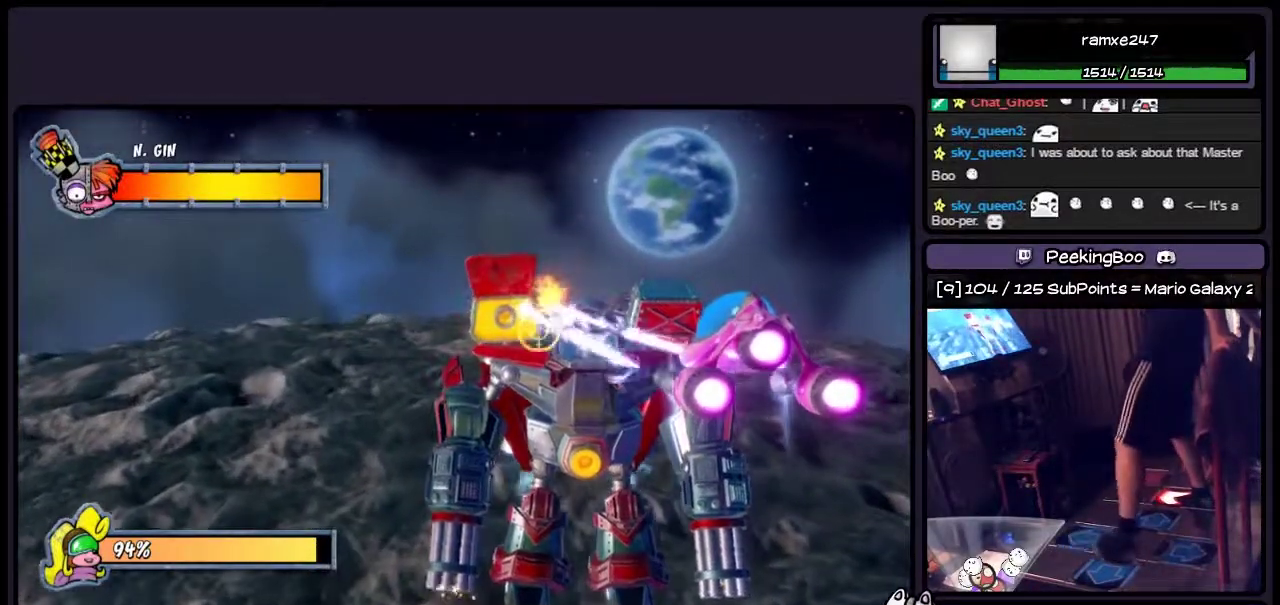
{"buttons": ["CIRCLE"], "events": [[150, "DPAD_LEFT", "down"], [350, "DPAD_LEFT", "up"]]}
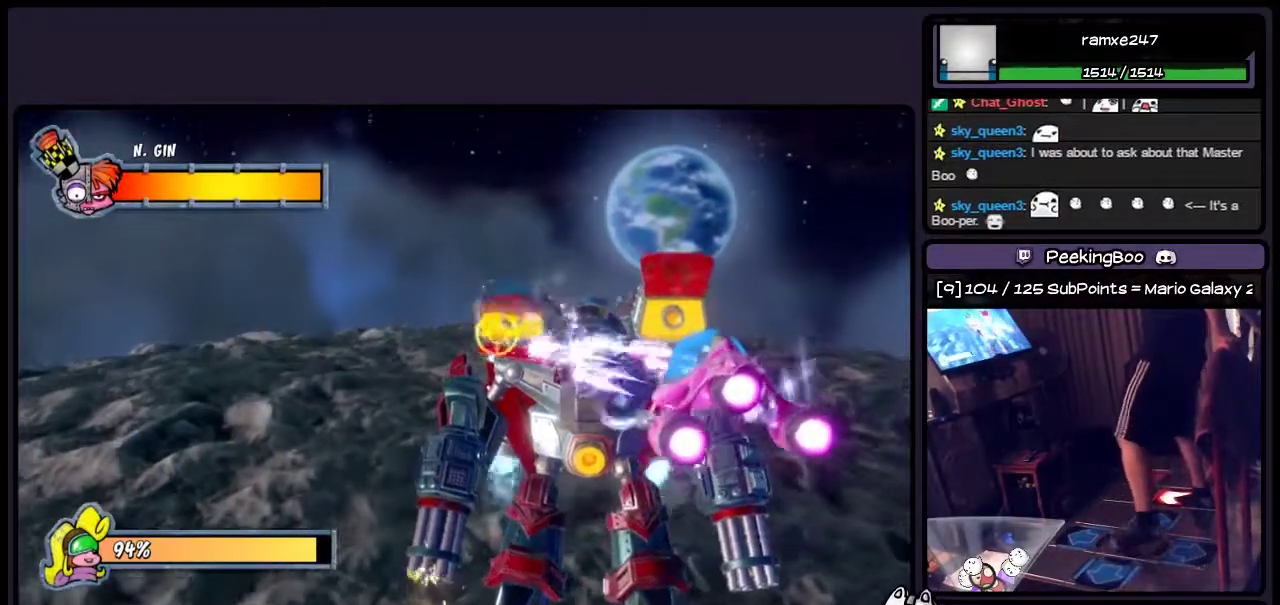
{"buttons": ["CIRCLE"], "events": []}
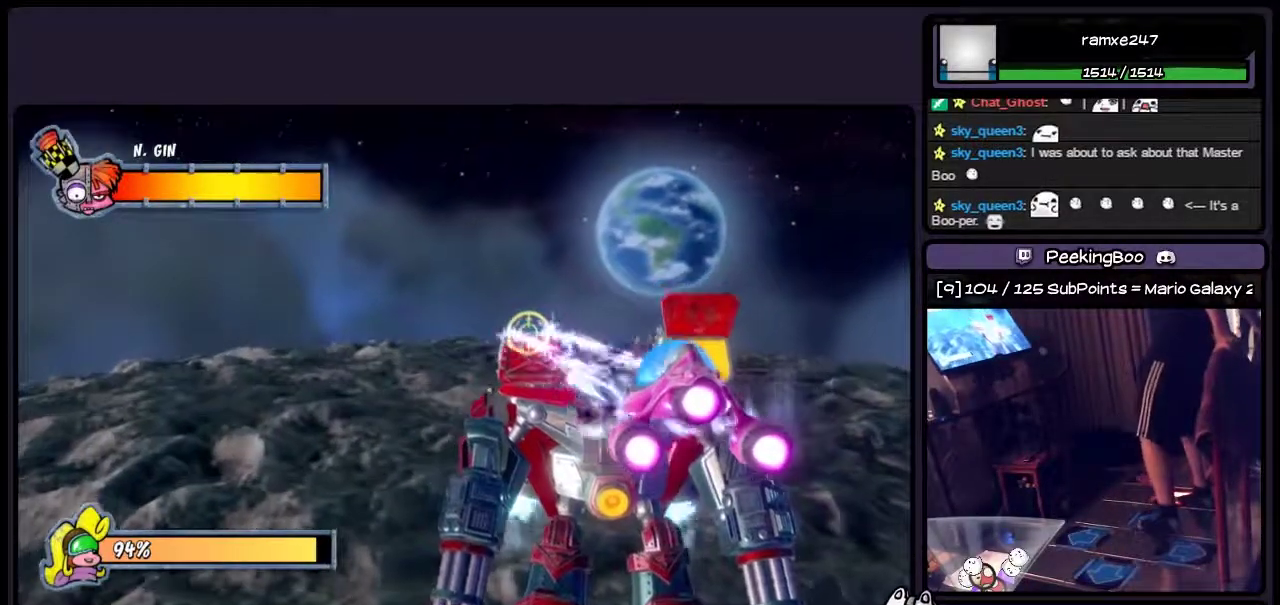
{"buttons": ["CIRCLE", "DPAD_UP"], "events": [[17, "DPAD_RIGHT", "down"], [317, "DPAD_RIGHT", "up"], [483, "DPAD_UP", "down"]]}
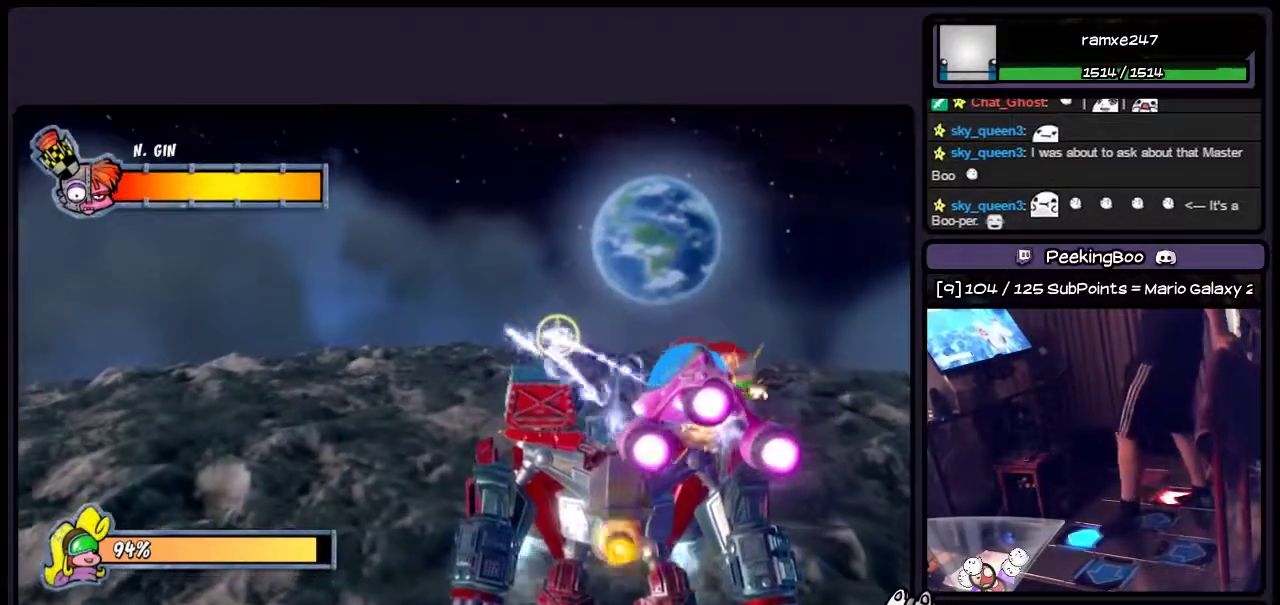
{"buttons": ["CIRCLE", "DPAD_RIGHT"], "events": [[150, "DPAD_RIGHT", "down"], [433, "DPAD_UP", "up"]]}
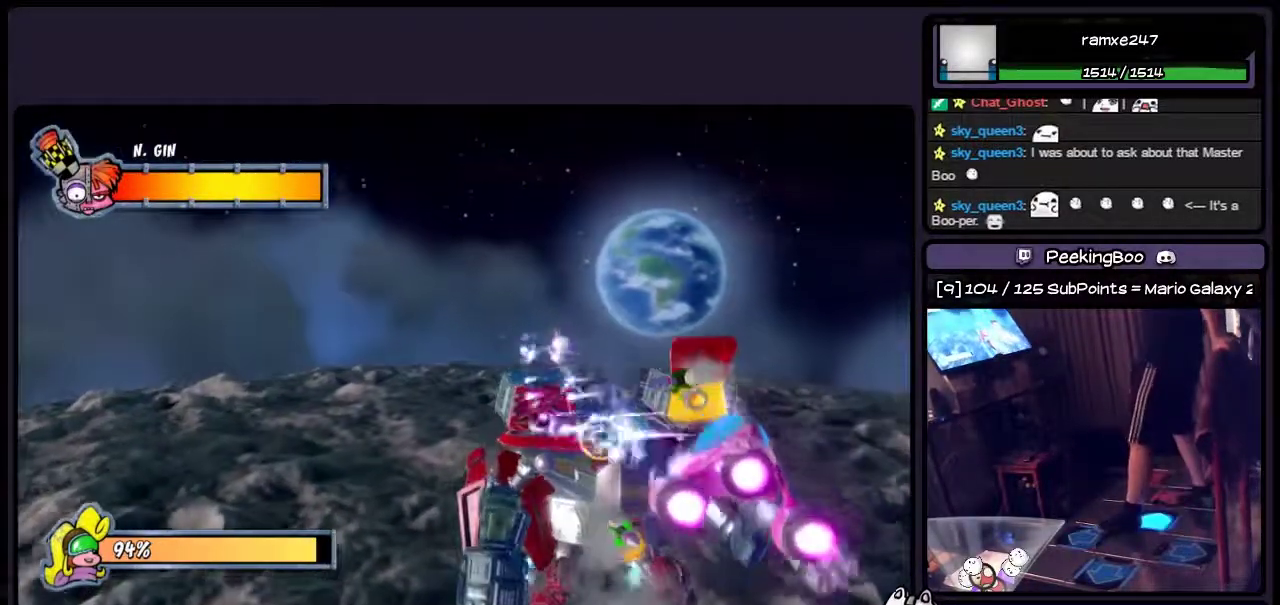
{"buttons": ["CIRCLE"], "events": [[100, "CIRCLE", "up"], [150, "CIRCLE", "down"], [350, "DPAD_RIGHT", "up"]]}
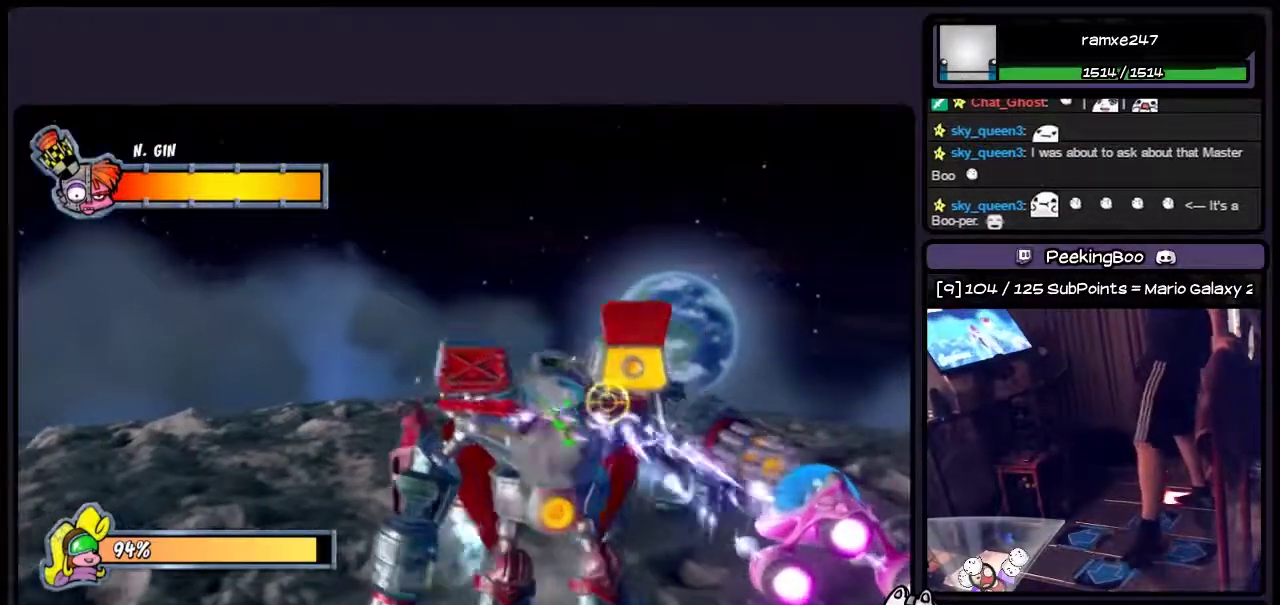
{"buttons": ["CIRCLE", "DPAD_LEFT"], "events": [[67, "DPAD_LEFT", "down"]]}
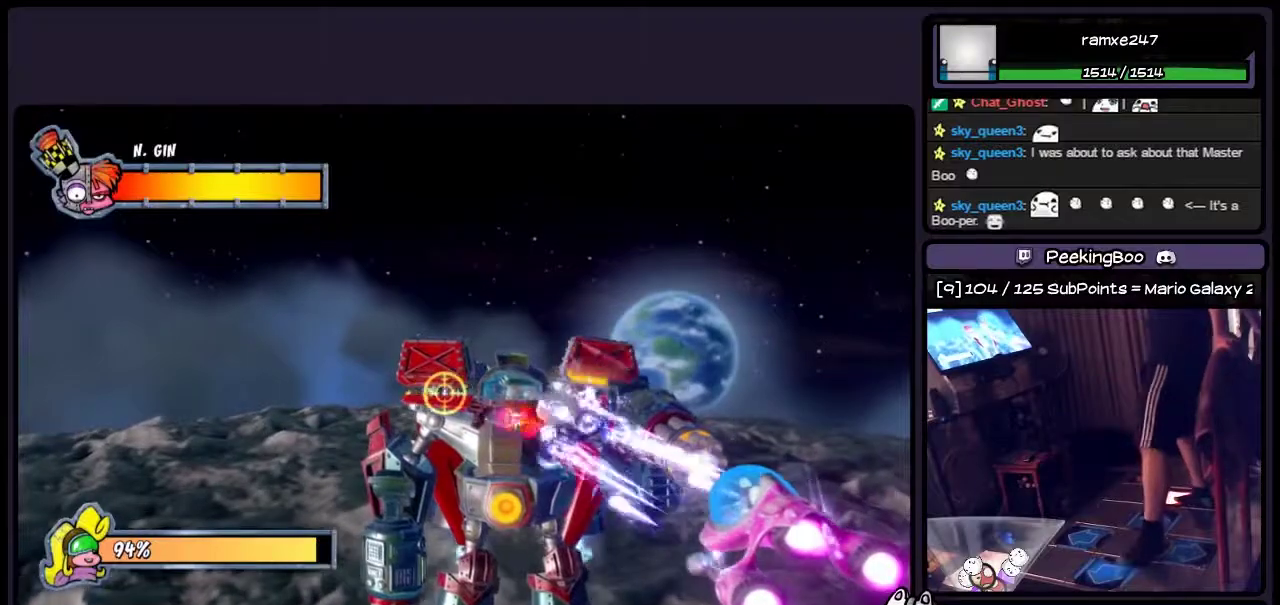
{"buttons": ["CIRCLE", "DPAD_RIGHT"], "events": [[17, "DPAD_LEFT", "up"], [233, "DPAD_RIGHT", "down"]]}
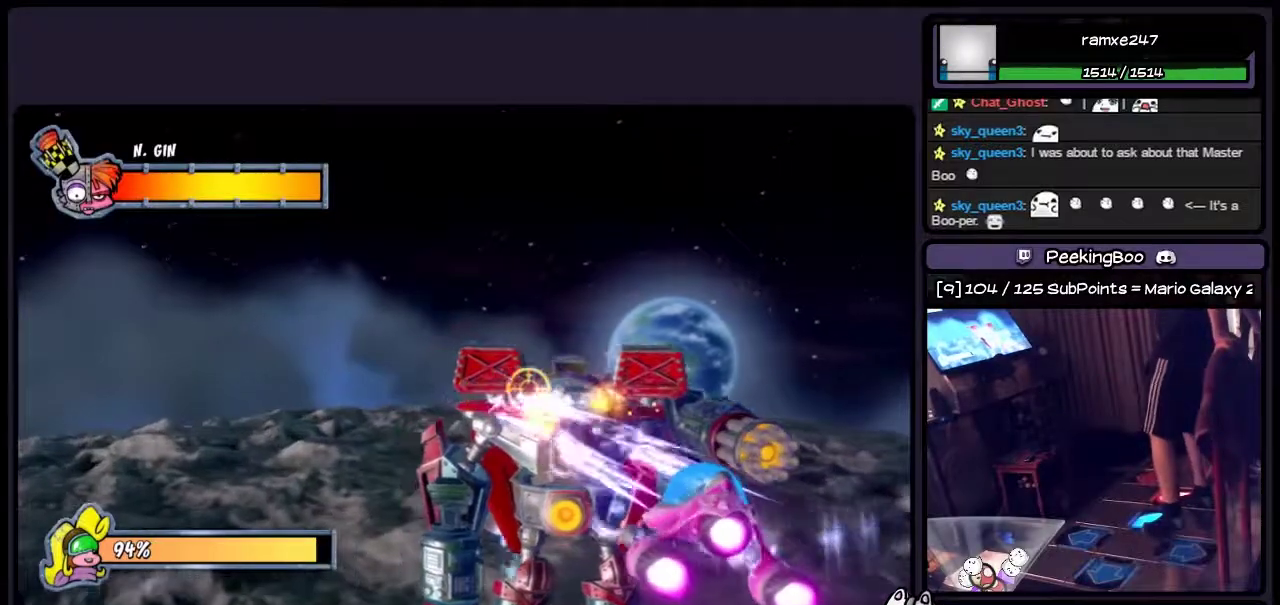
{"buttons": ["CIRCLE", "DPAD_RIGHT"], "events": []}
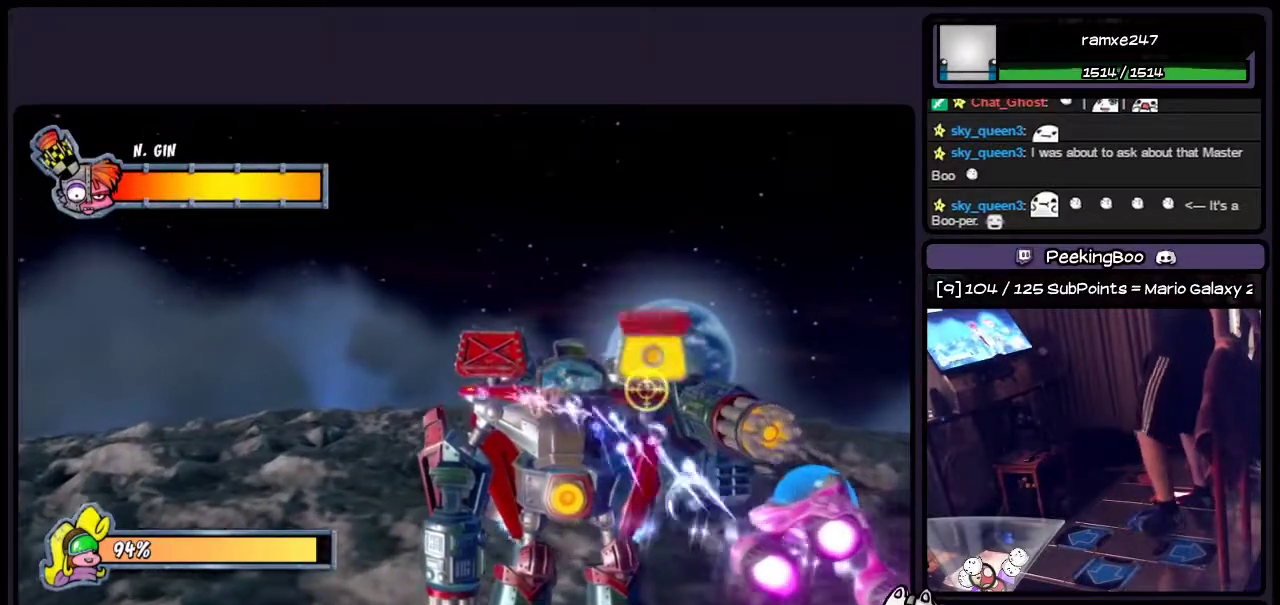
{"buttons": ["CIRCLE", "DPAD_DOWN"], "events": [[17, "DPAD_RIGHT", "up"], [350, "DPAD_DOWN", "down"]]}
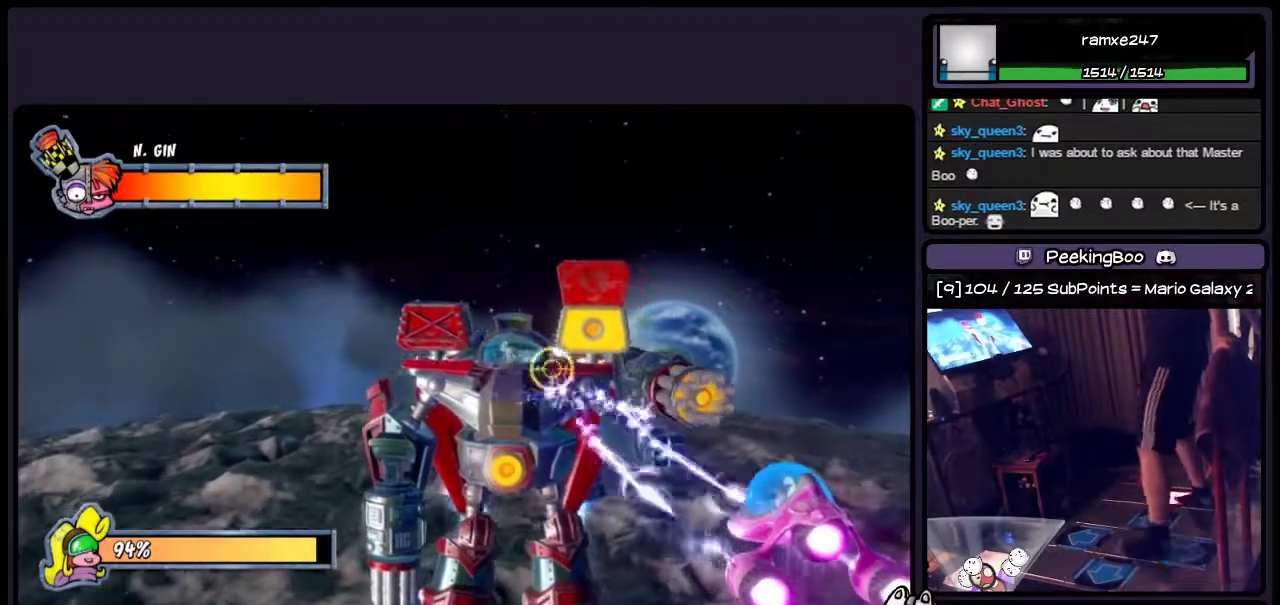
{"buttons": ["CIRCLE", "DPAD_RIGHT"], "events": [[67, "DPAD_DOWN", "up"], [433, "DPAD_RIGHT", "down"]]}